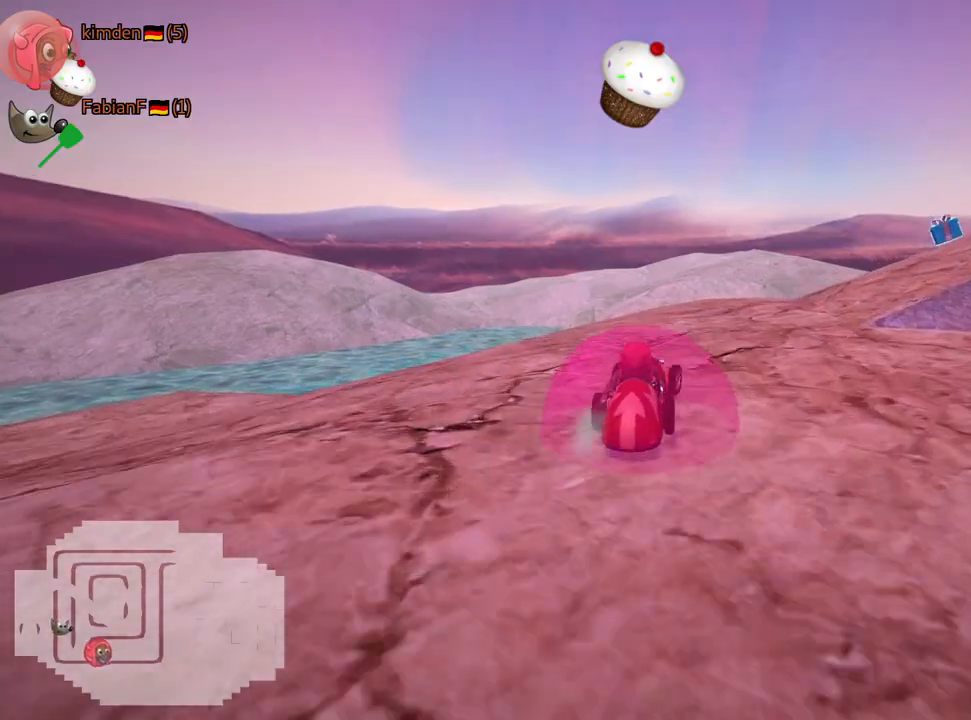
Gameplay with keyboard; each line is a JSON object with the keys held at the frame after it. "events" lists presses ("down") and releases ("up") of "down", "fire", "flag", "left", "look", "nitro", "right", "skid" and "up" between this image and that frame as [ms after this image, input, new state], when the widget could be followed in between. No other keys are recorded. Mouse input is not recorded. Key names are as the overlay labels them; some are game actions (e.g. jump) rather than physical keys.
{"keys": ["right", "skid", "up"], "events": [[50, "left", "down"], [167, "left", "up"], [183, "right", "down"], [367, "skid", "up"], [383, "skid", "down"]]}
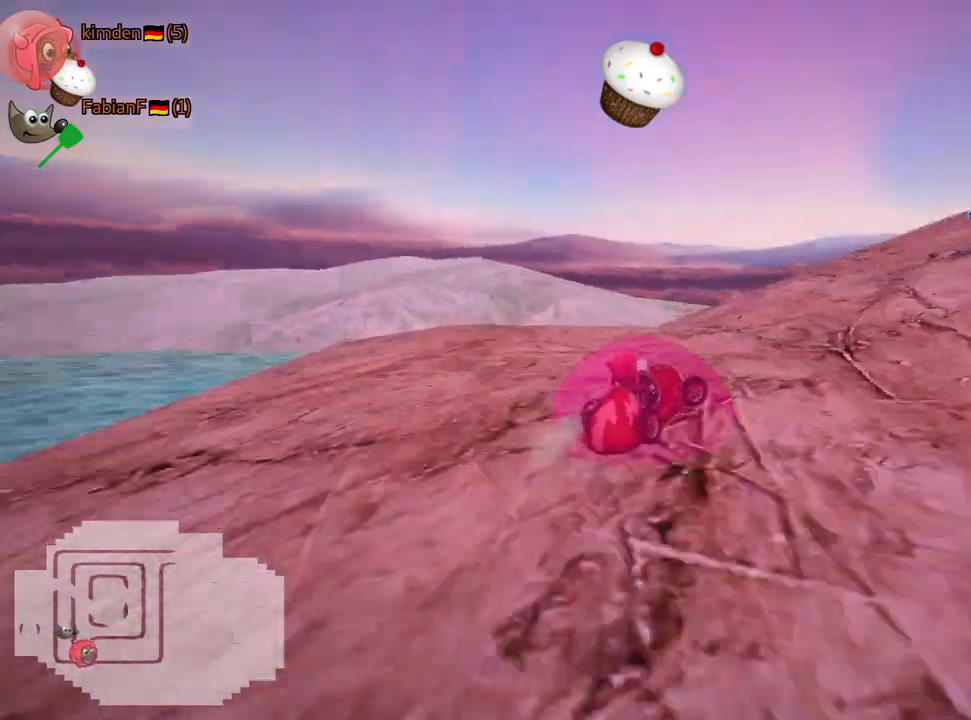
{"keys": ["left", "skid", "up"], "events": [[333, "left", "down"], [367, "right", "up"]]}
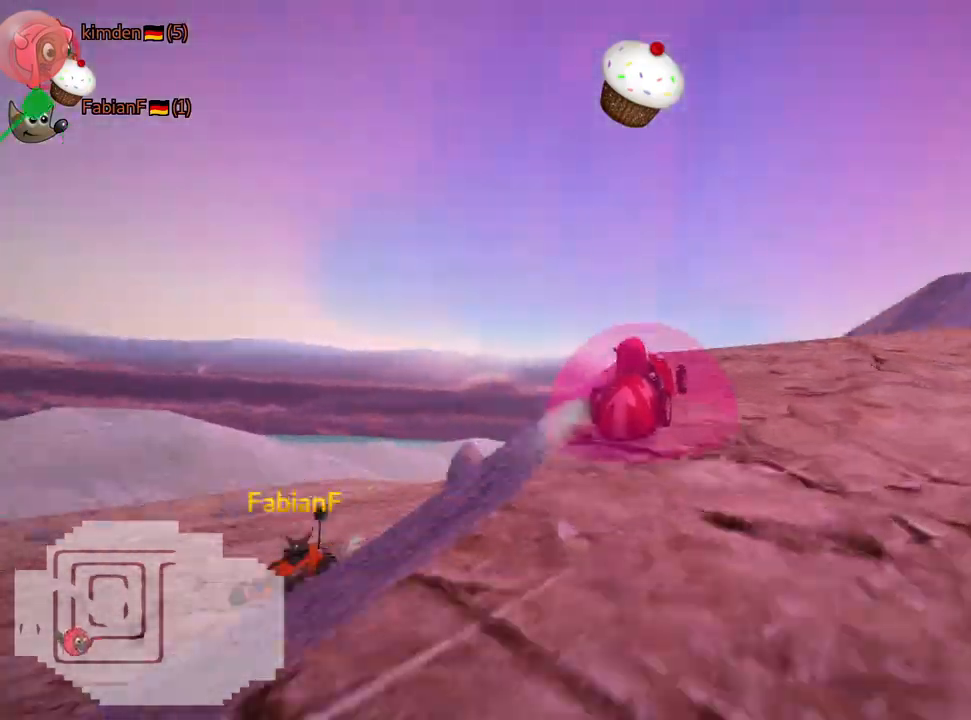
{"keys": ["left", "skid", "up"], "events": []}
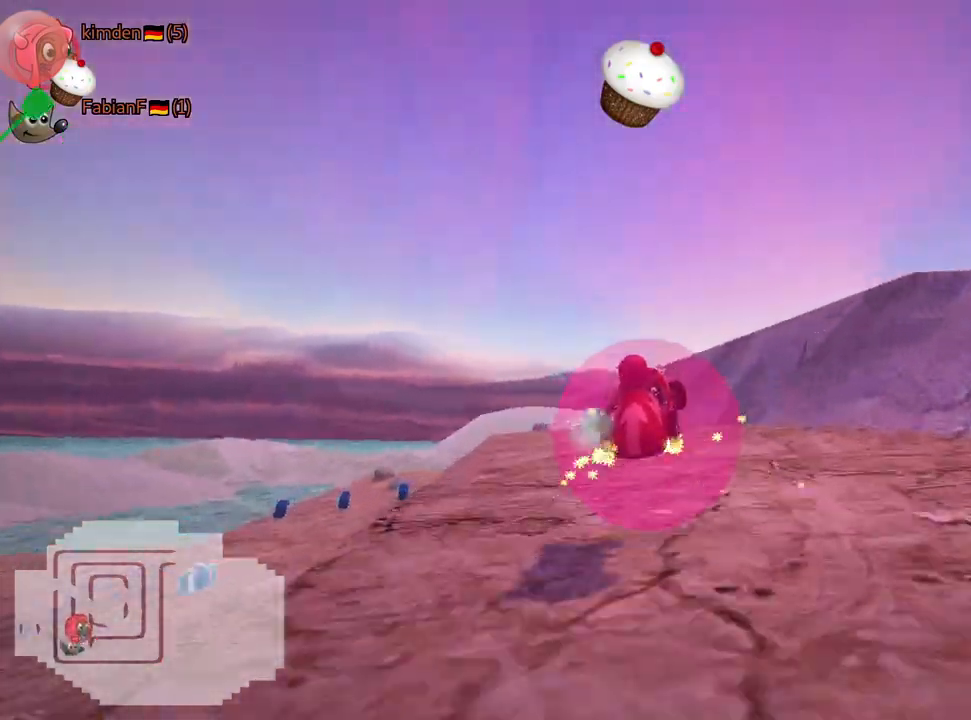
{"keys": ["left", "nitro", "up"], "events": [[350, "skid", "up"], [483, "nitro", "down"]]}
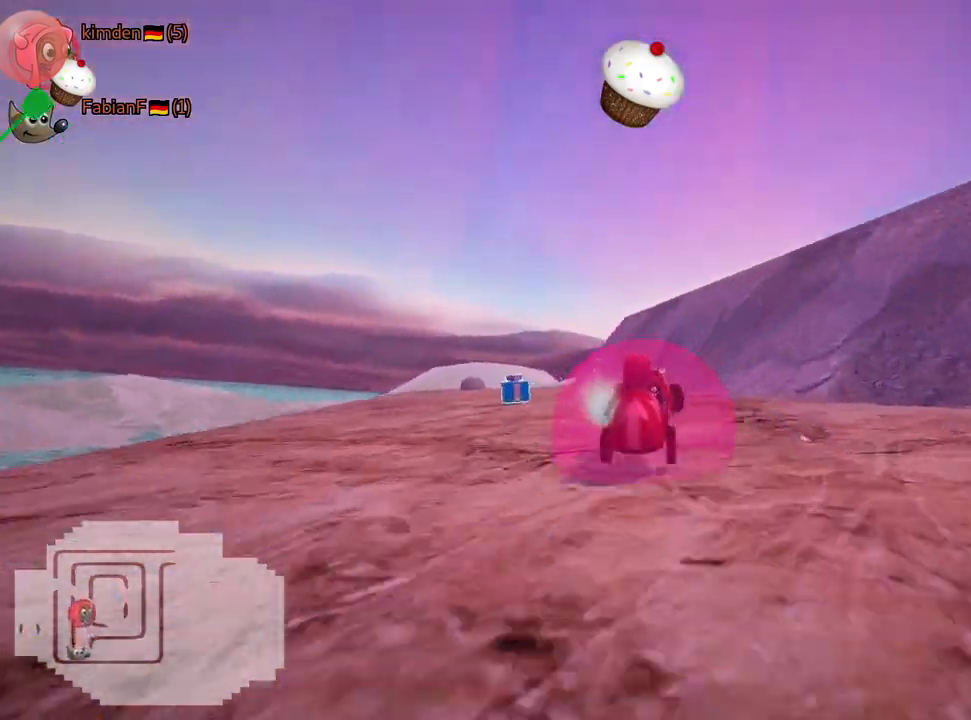
{"keys": ["left"], "events": [[183, "left", "up"], [217, "nitro", "up"], [233, "up", "up"], [250, "right", "down"], [400, "right", "up"], [483, "left", "down"]]}
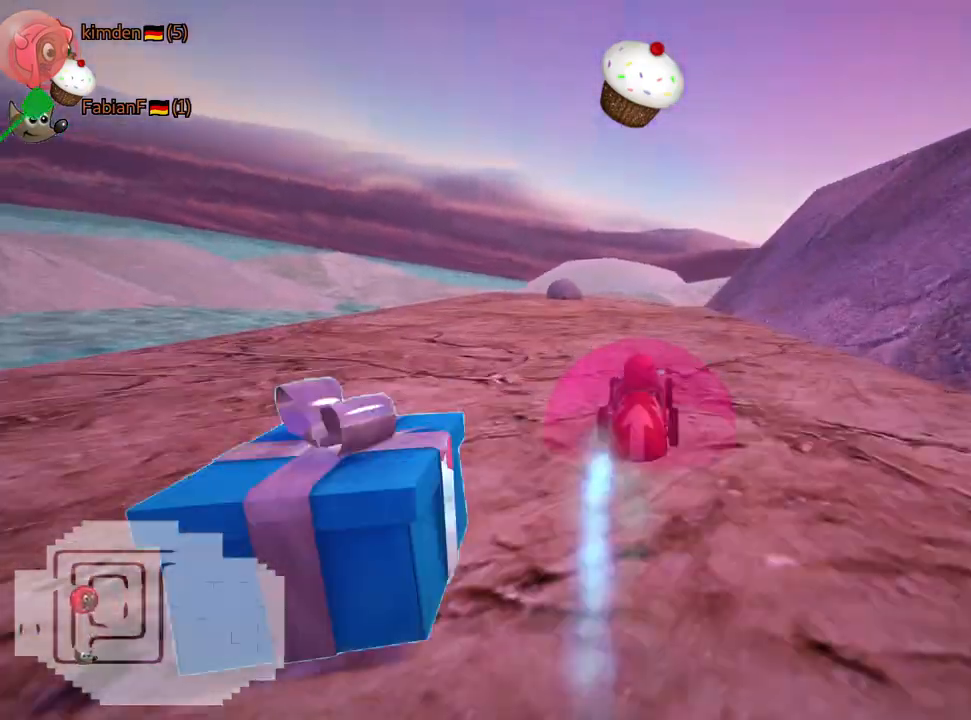
{"keys": ["right", "skid"], "events": [[167, "left", "up"], [217, "skid", "down"], [233, "right", "down"]]}
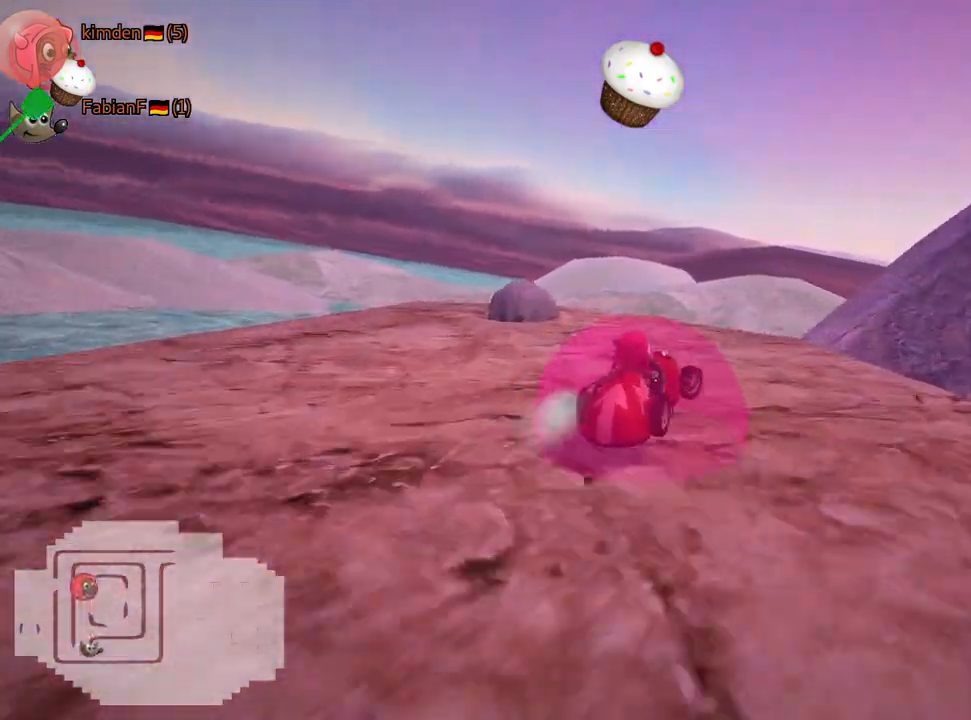
{"keys": ["left"], "events": [[250, "up", "down"], [283, "left", "down"], [317, "right", "up"], [433, "skid", "up"], [483, "up", "up"]]}
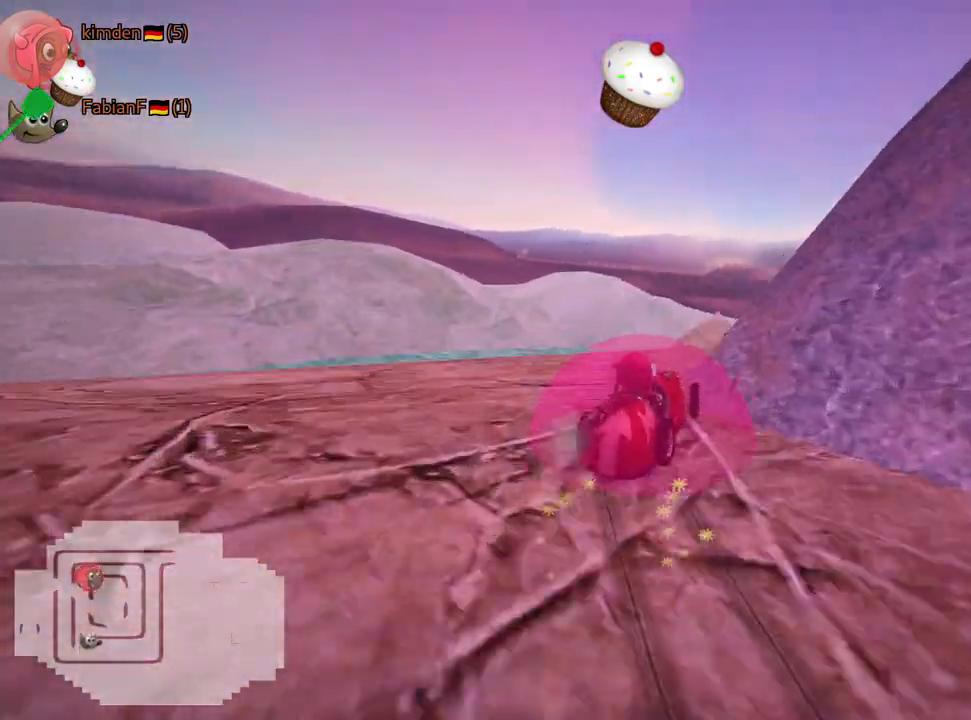
{"keys": ["right"], "events": [[67, "left", "up"], [183, "right", "down"]]}
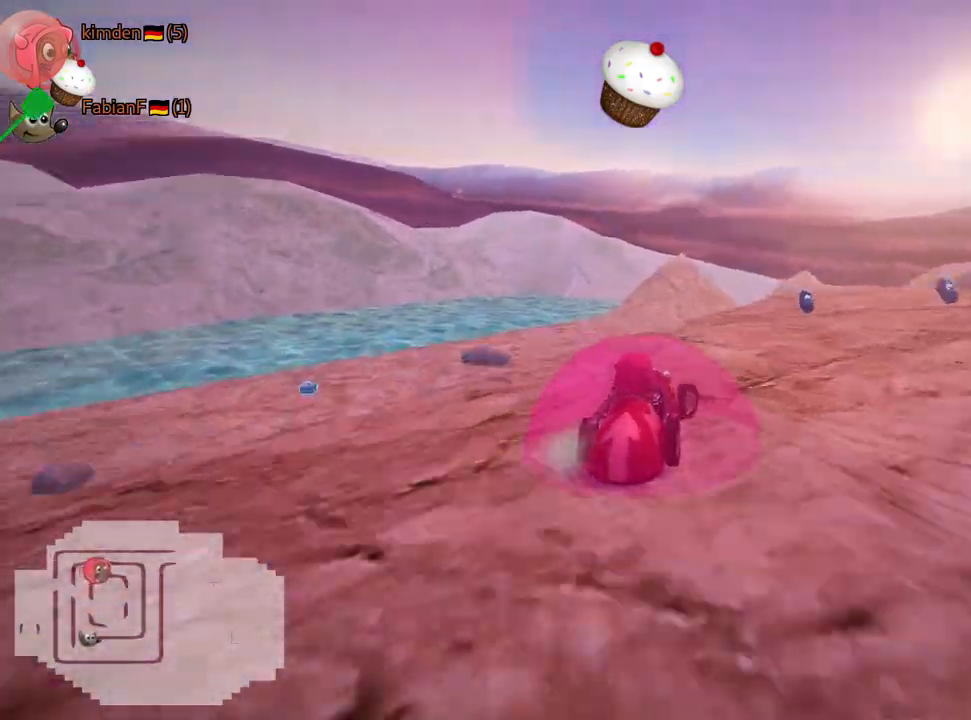
{"keys": ["left", "up"], "events": [[133, "up", "down"], [200, "right", "up"], [217, "left", "down"], [317, "nitro", "down"], [500, "nitro", "up"]]}
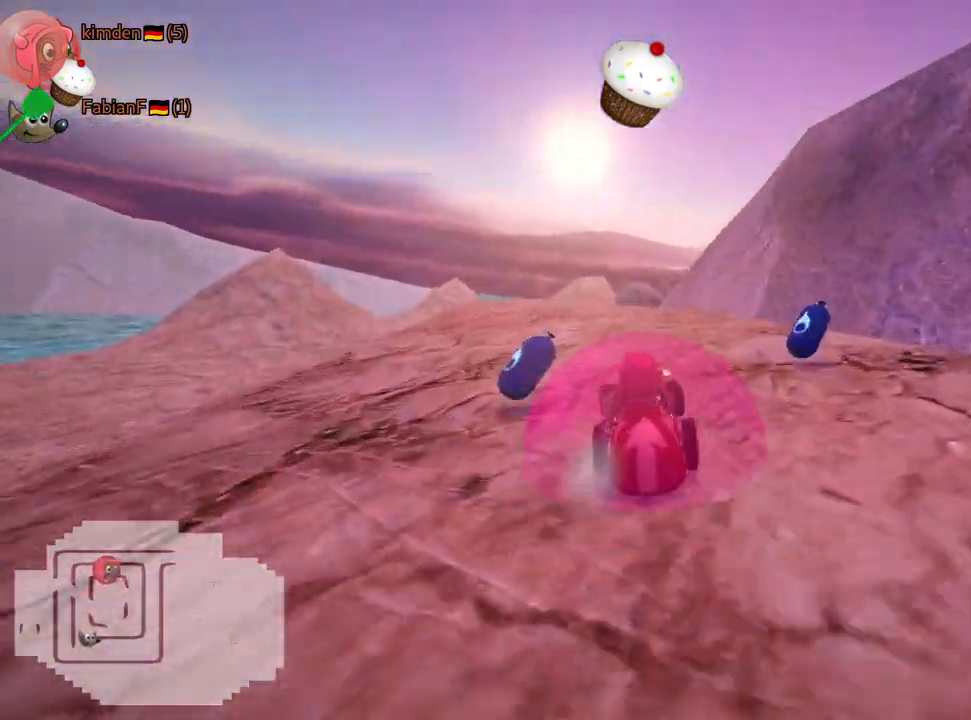
{"keys": ["up"], "events": [[50, "left", "up"]]}
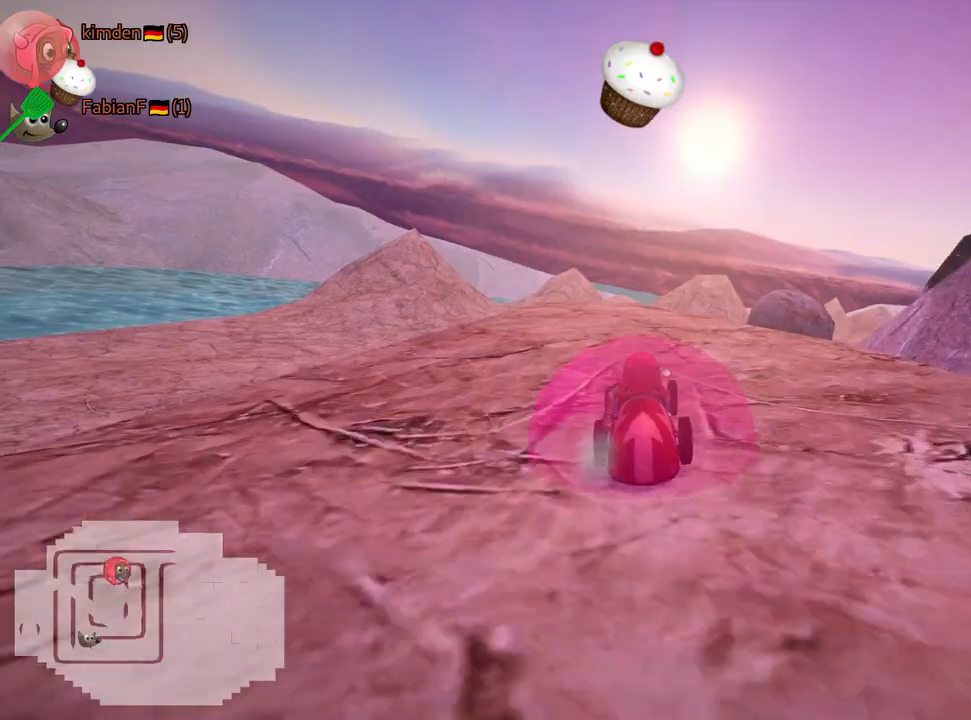
{"keys": ["right", "skid"], "events": [[333, "skid", "down"], [367, "right", "down"], [400, "up", "up"]]}
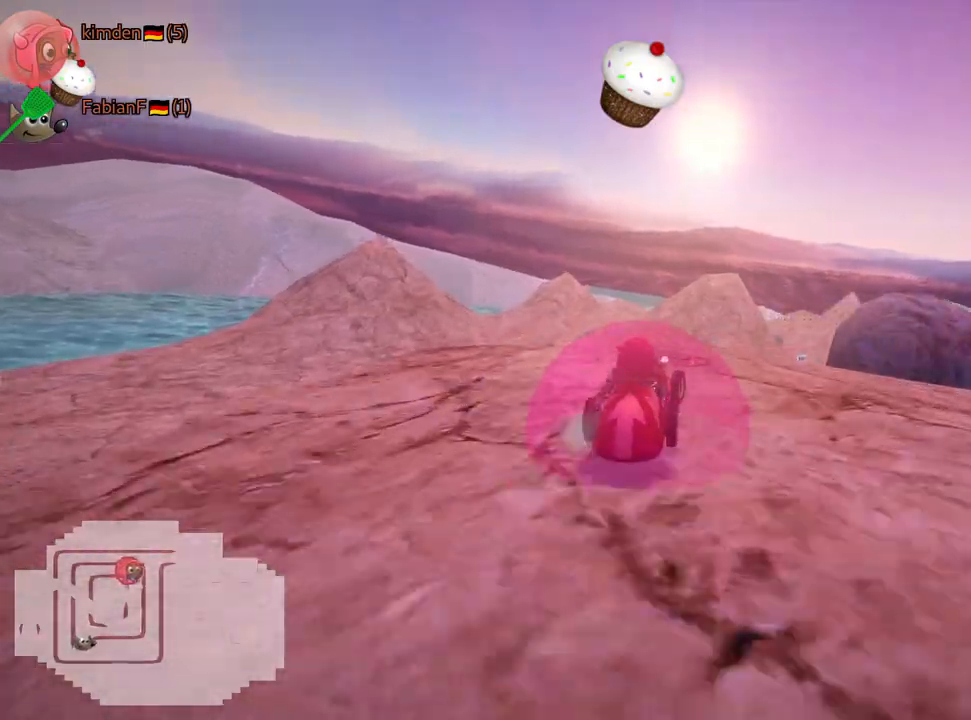
{"keys": ["left", "skid", "up"], "events": [[367, "right", "up"], [383, "left", "down"], [417, "up", "down"]]}
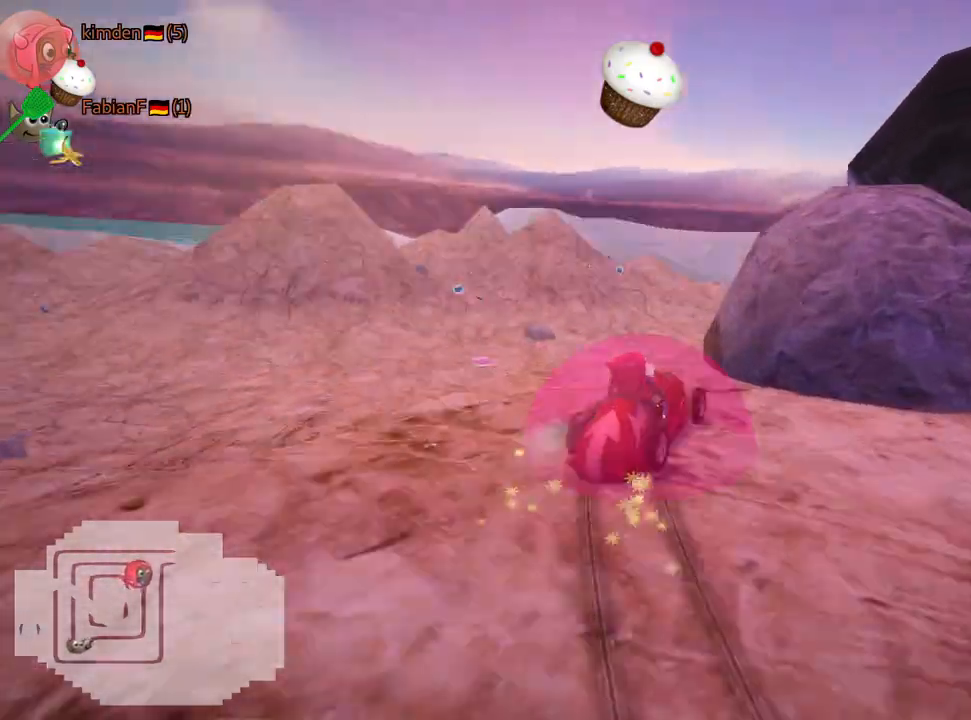
{"keys": ["skid", "up"], "events": [[50, "left", "up"]]}
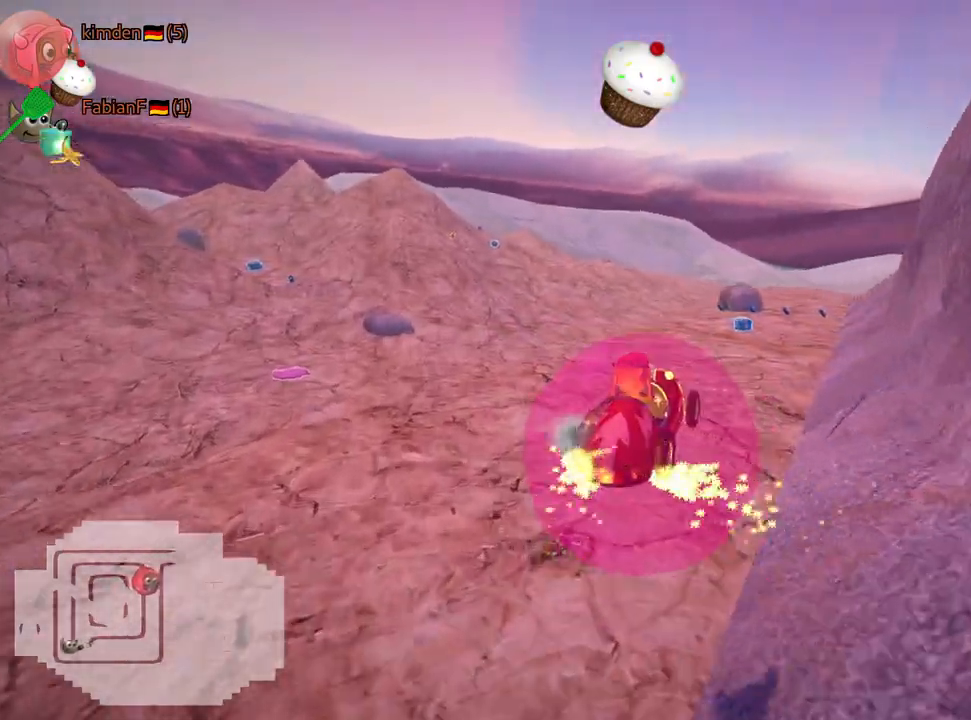
{"keys": ["nitro", "up"], "events": [[117, "right", "down"], [217, "skid", "up"], [267, "nitro", "down"], [433, "right", "up"]]}
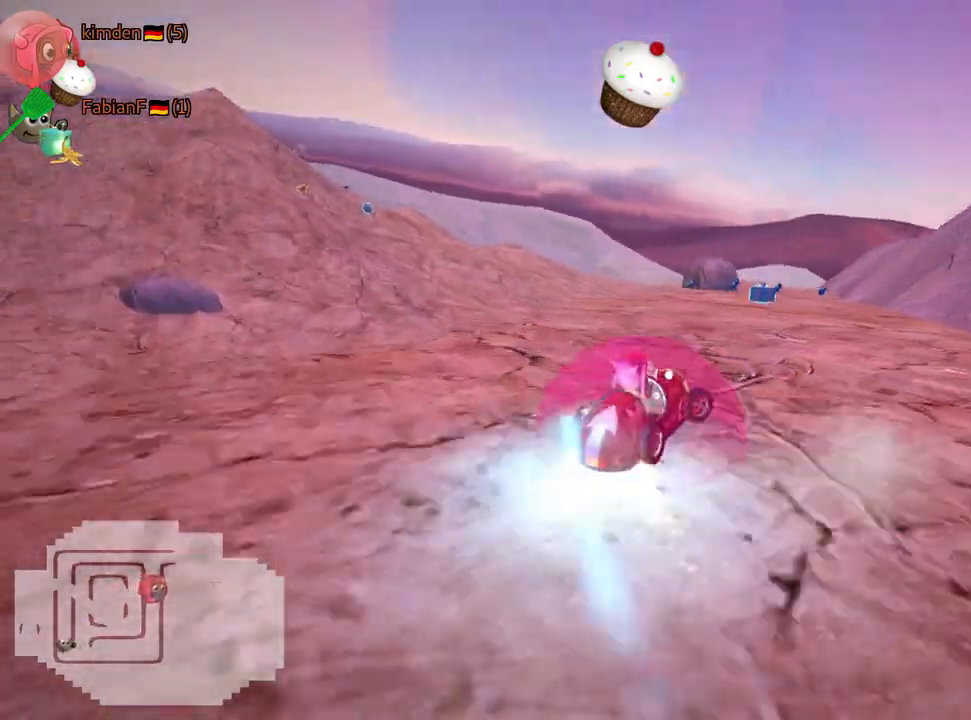
{"keys": [], "events": [[100, "nitro", "up"], [300, "left", "down"], [450, "up", "up"], [483, "left", "up"]]}
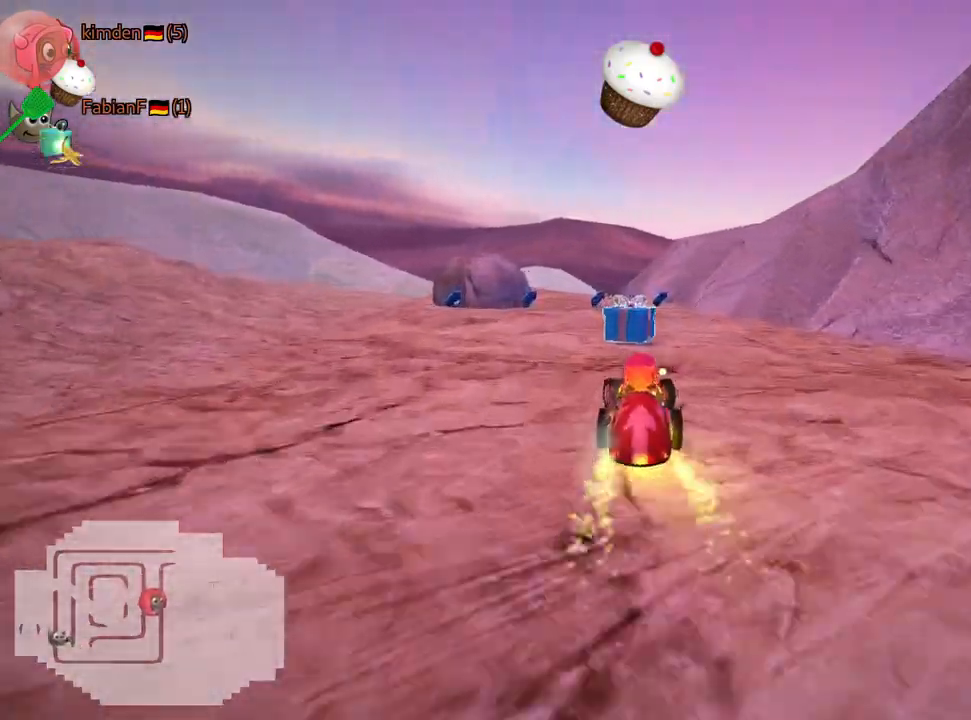
{"keys": ["left"], "events": [[500, "left", "down"]]}
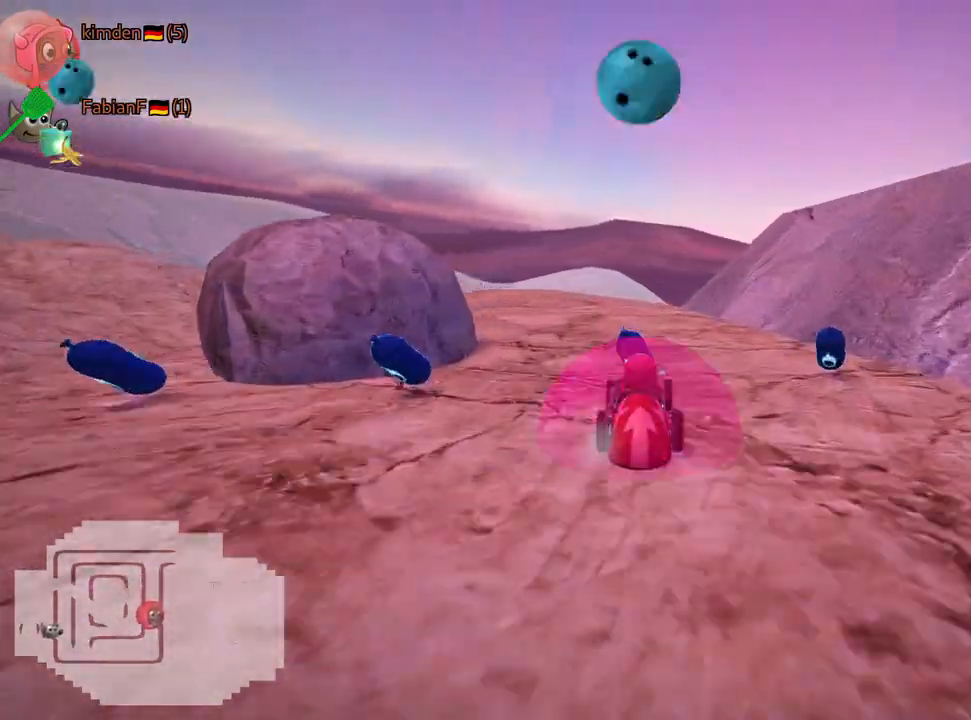
{"keys": ["right", "skid", "up"], "events": [[50, "up", "down"], [267, "left", "up"], [300, "right", "down"], [300, "skid", "down"]]}
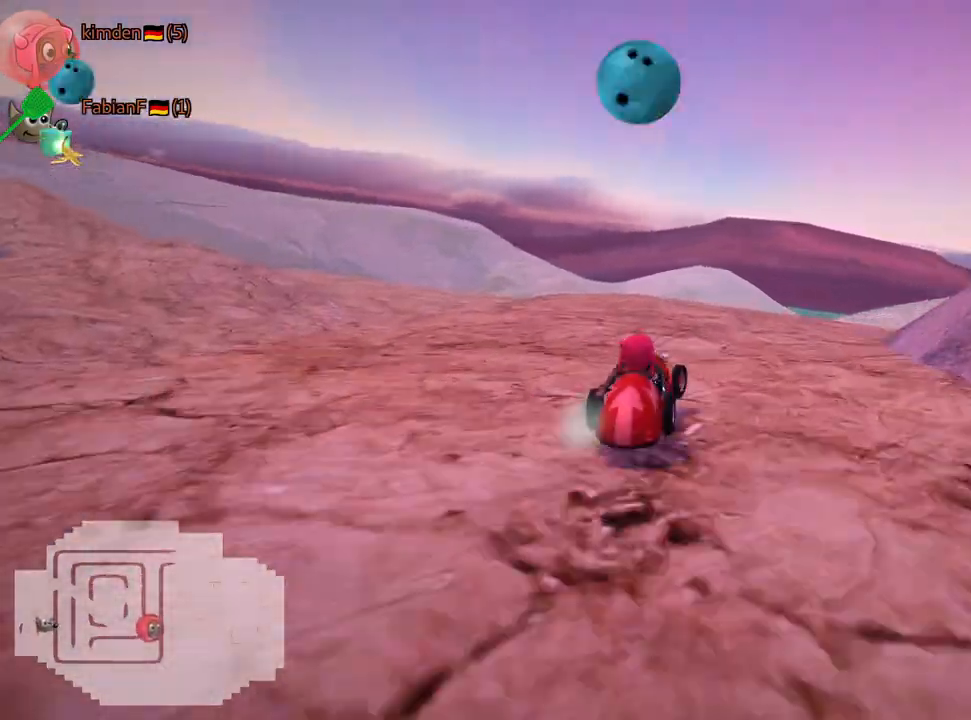
{"keys": ["right", "skid", "up"], "events": []}
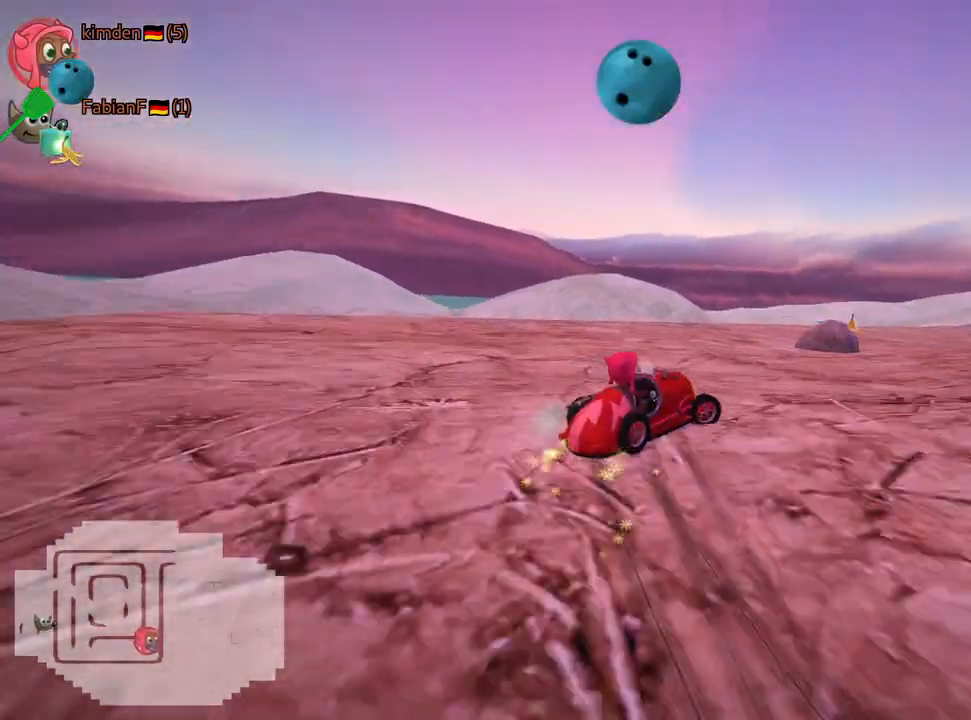
{"keys": ["left", "nitro", "skid", "up"], "events": [[200, "left", "down"], [250, "right", "up"], [383, "nitro", "down"]]}
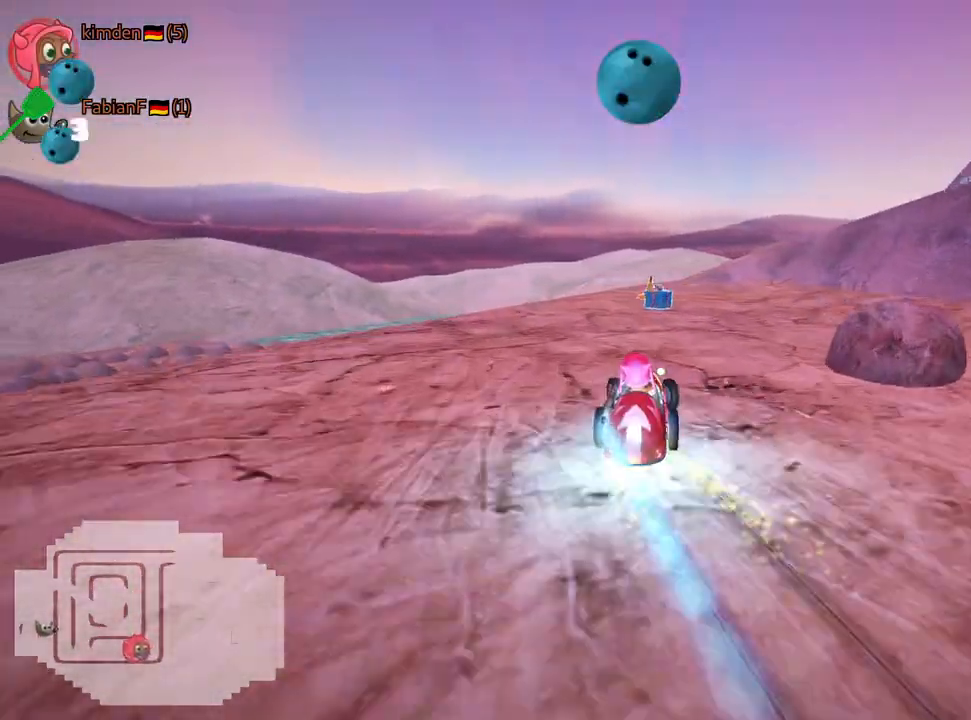
{"keys": ["left", "skid", "up"], "events": [[267, "nitro", "up"], [367, "left", "up"], [450, "left", "down"]]}
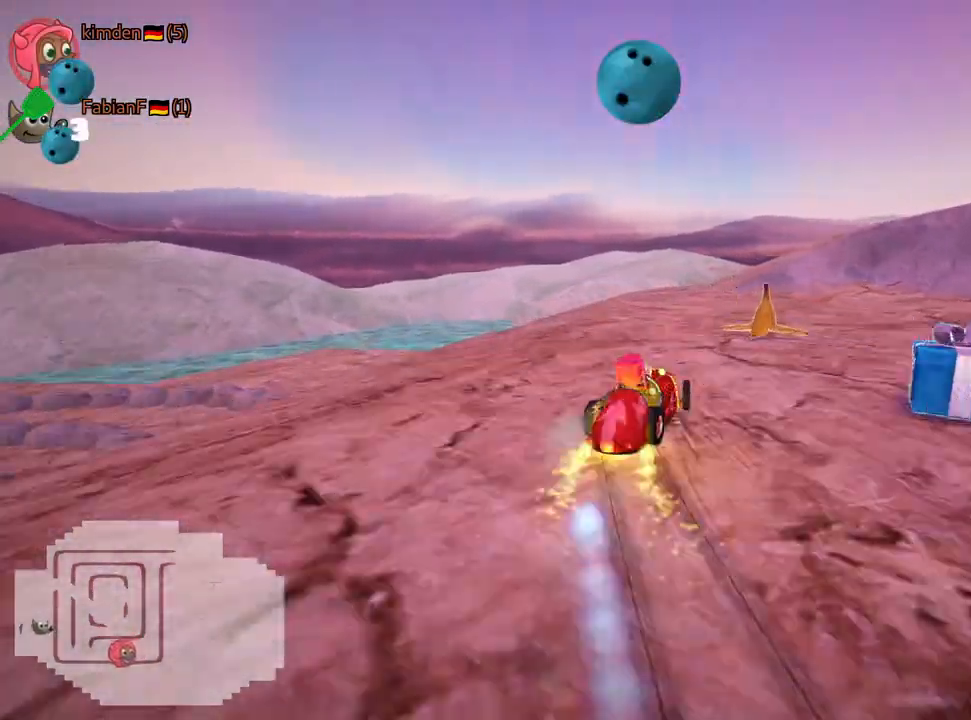
{"keys": ["left", "skid", "up"], "events": []}
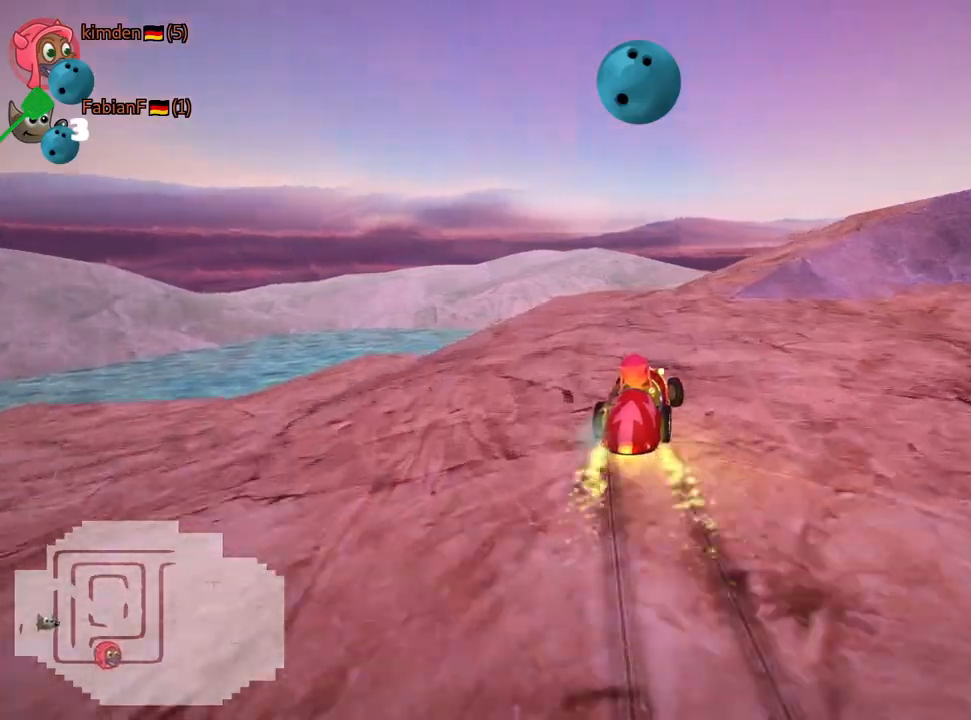
{"keys": ["left"], "events": [[417, "skid", "up"], [467, "up", "up"]]}
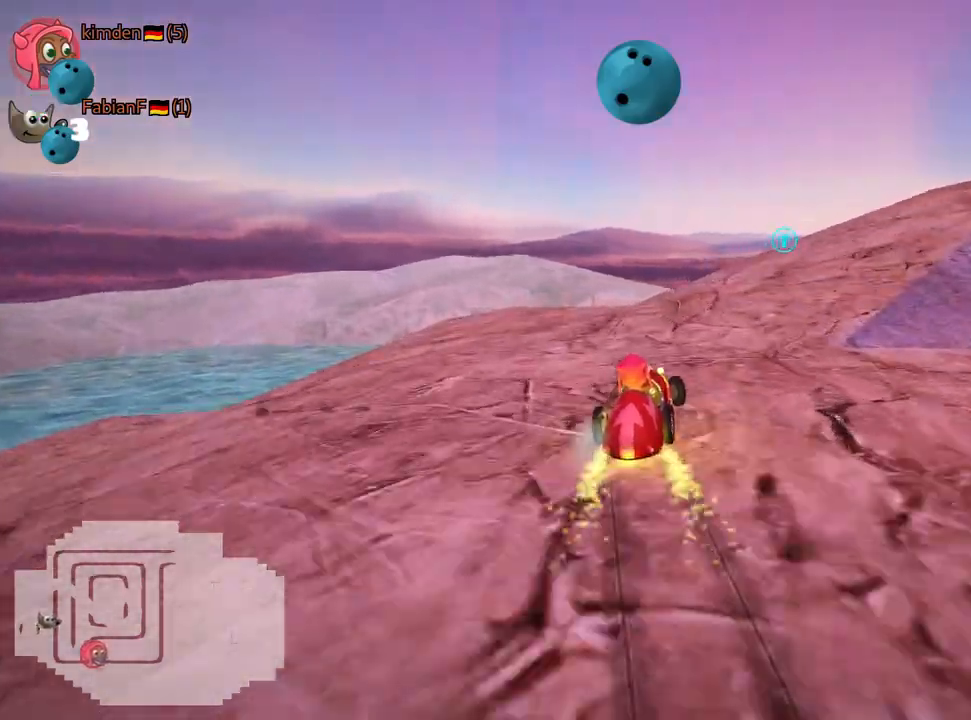
{"keys": ["right", "skid"], "events": [[50, "left", "up"], [150, "down", "down"], [217, "skid", "down"], [233, "right", "down"], [367, "down", "up"]]}
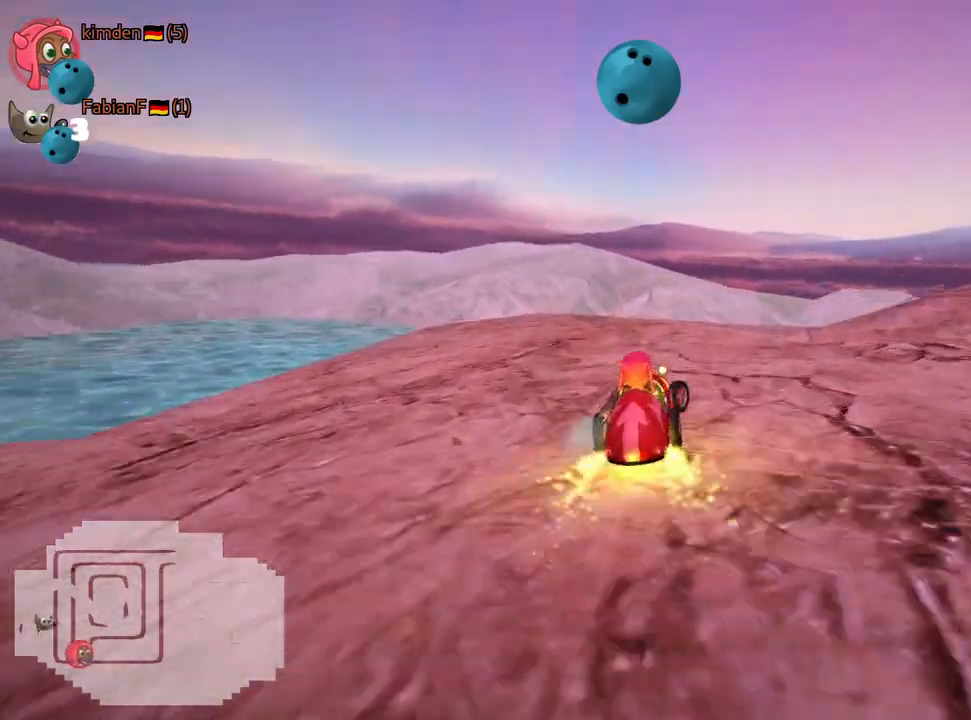
{"keys": [], "events": [[217, "right", "up"], [233, "up", "down"], [267, "left", "down"], [367, "skid", "up"], [483, "left", "up"], [500, "up", "up"]]}
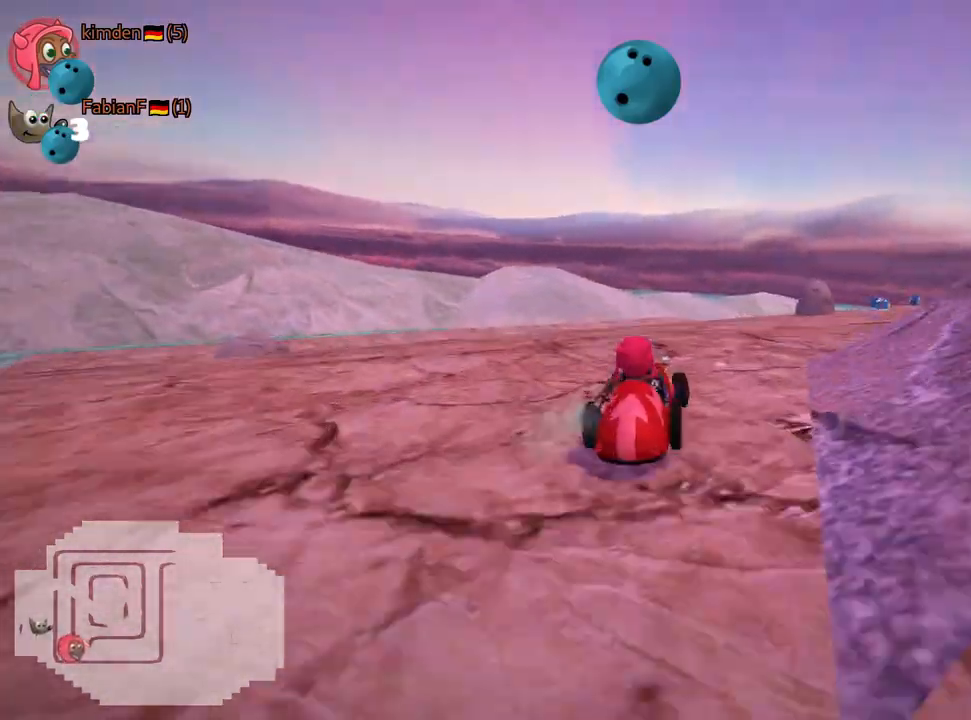
{"keys": [], "events": [[150, "down", "down"], [383, "down", "up"]]}
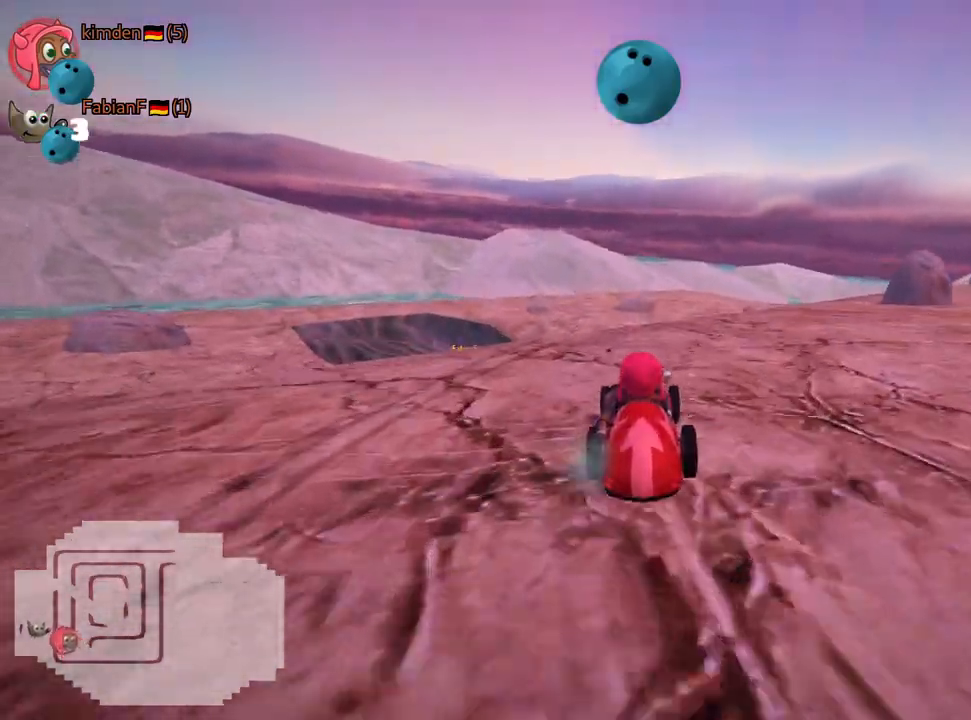
{"keys": [], "events": []}
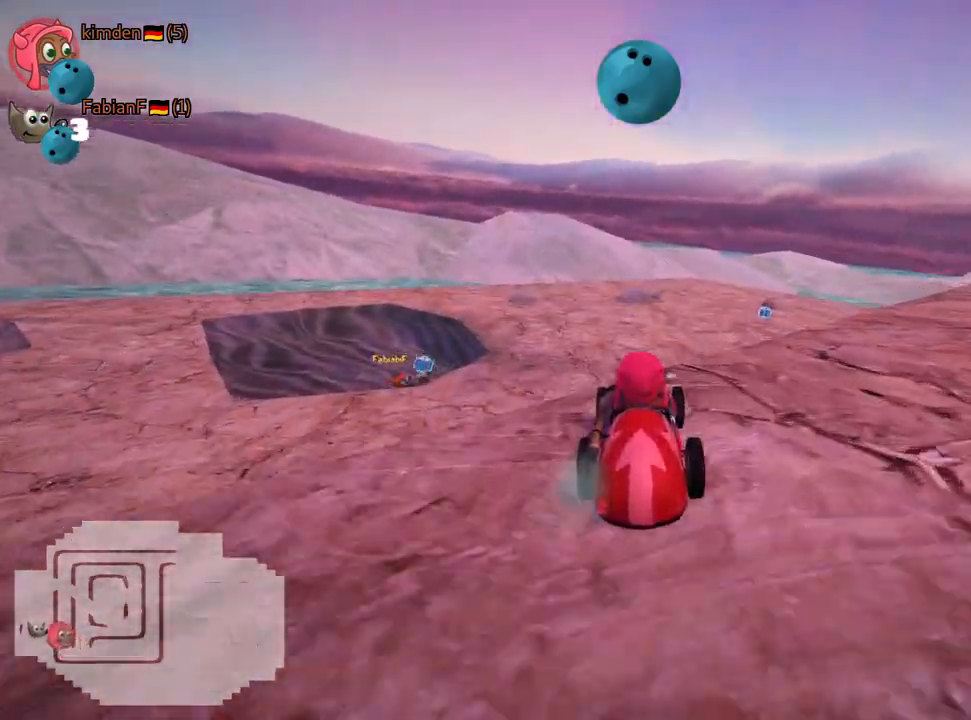
{"keys": ["left", "skid", "up"], "events": [[50, "left", "down"], [83, "skid", "down"], [100, "up", "down"]]}
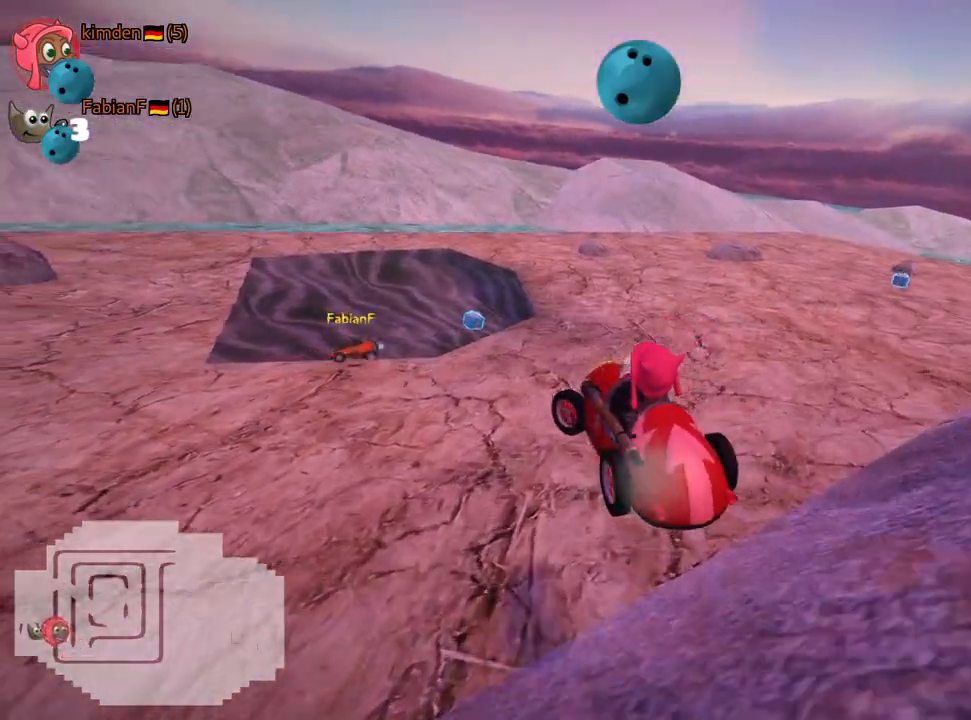
{"keys": ["fire", "left", "nitro", "up"], "events": [[400, "nitro", "down"], [433, "fire", "down"], [450, "skid", "up"]]}